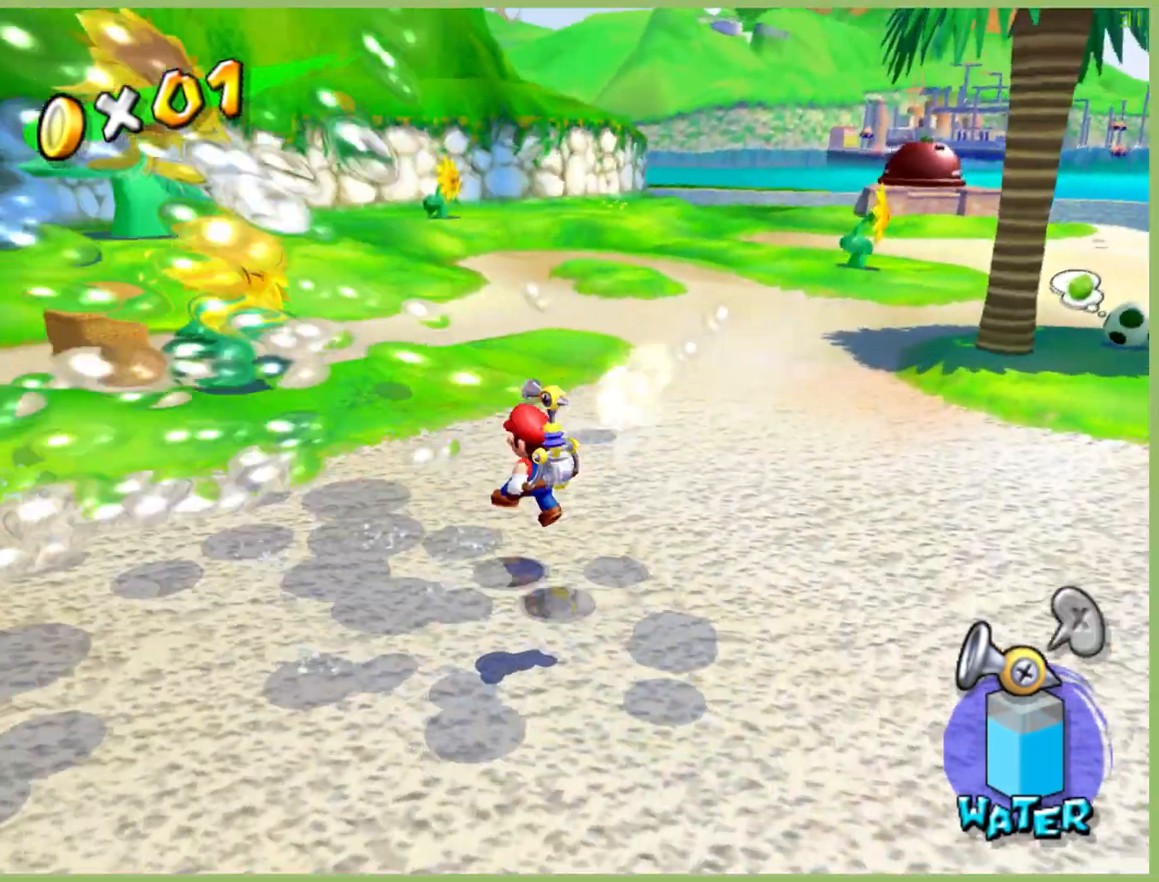
Gameplay with a controller (Xbox layout); each line is a JSON object with the inputs held at the frame after it. "button_events" lists button changes between this image and that frame as [ms after this image, input, new state], when the widget could be followed in between (sticks are given only as held states). Not read: A DPAD_DOWN DPAD_LEFT DPAD_RIGHT DPAD_UP L3 R3.
{"buttons": [], "left_stick": "up-left", "right_stick": "center", "button_events": [[33, "R2", "up"]]}
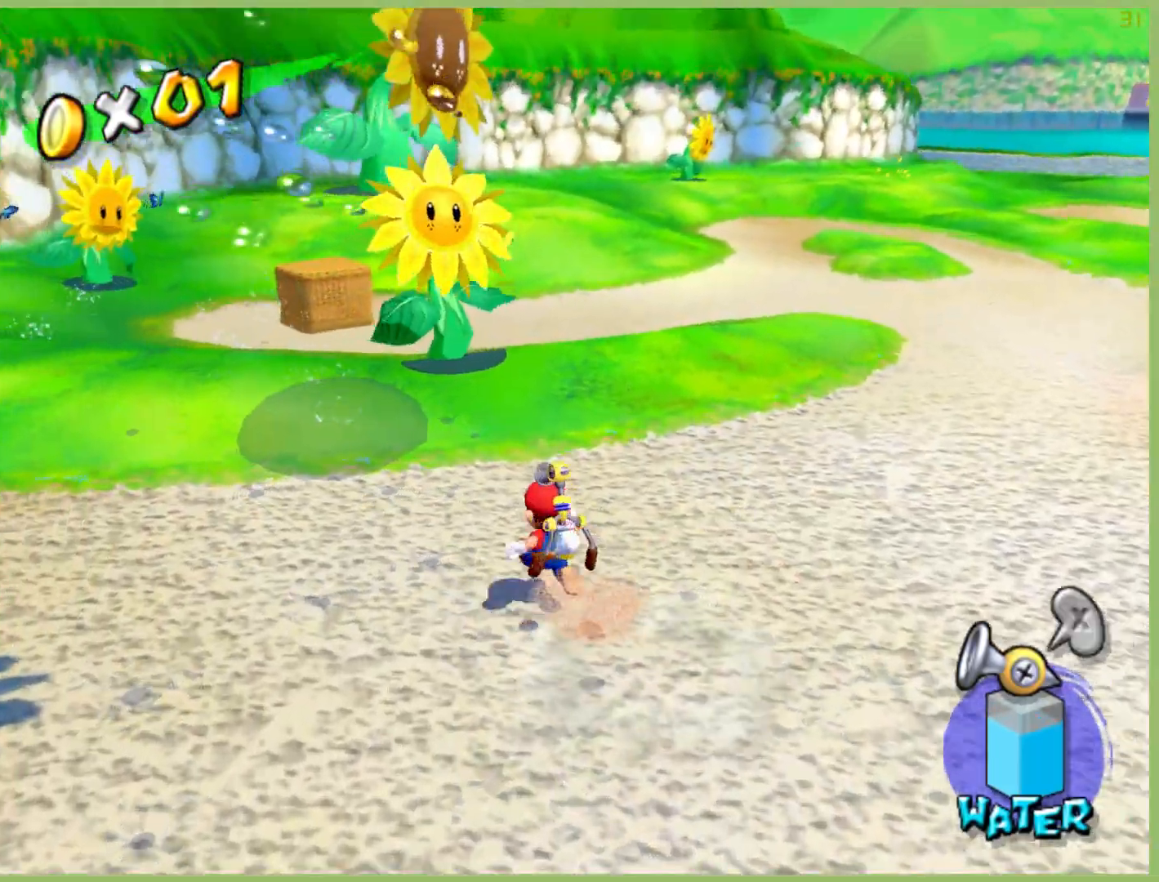
{"buttons": ["R1"], "left_stick": "up-left", "right_stick": "center", "button_events": [[100, "R1", "down"]]}
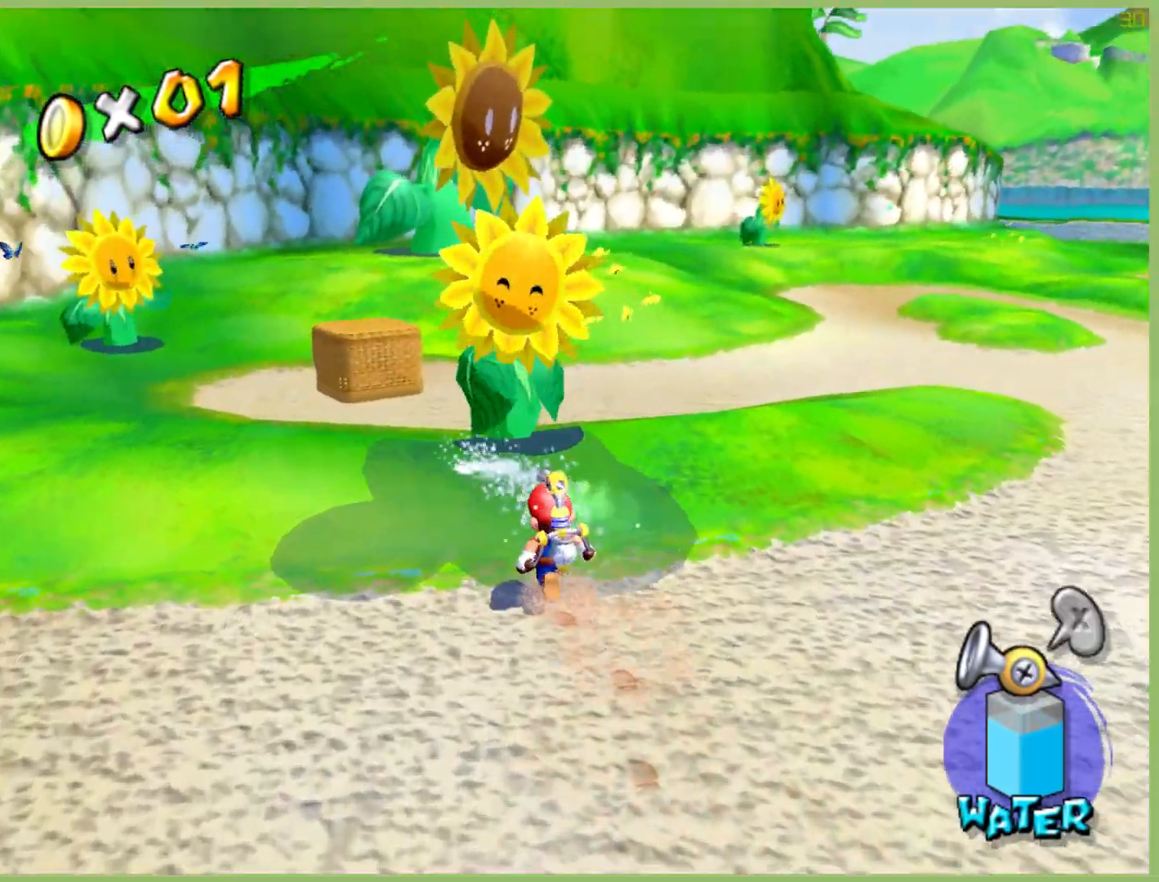
{"buttons": [], "left_stick": "up-left", "right_stick": "center", "button_events": [[133, "R1", "up"]]}
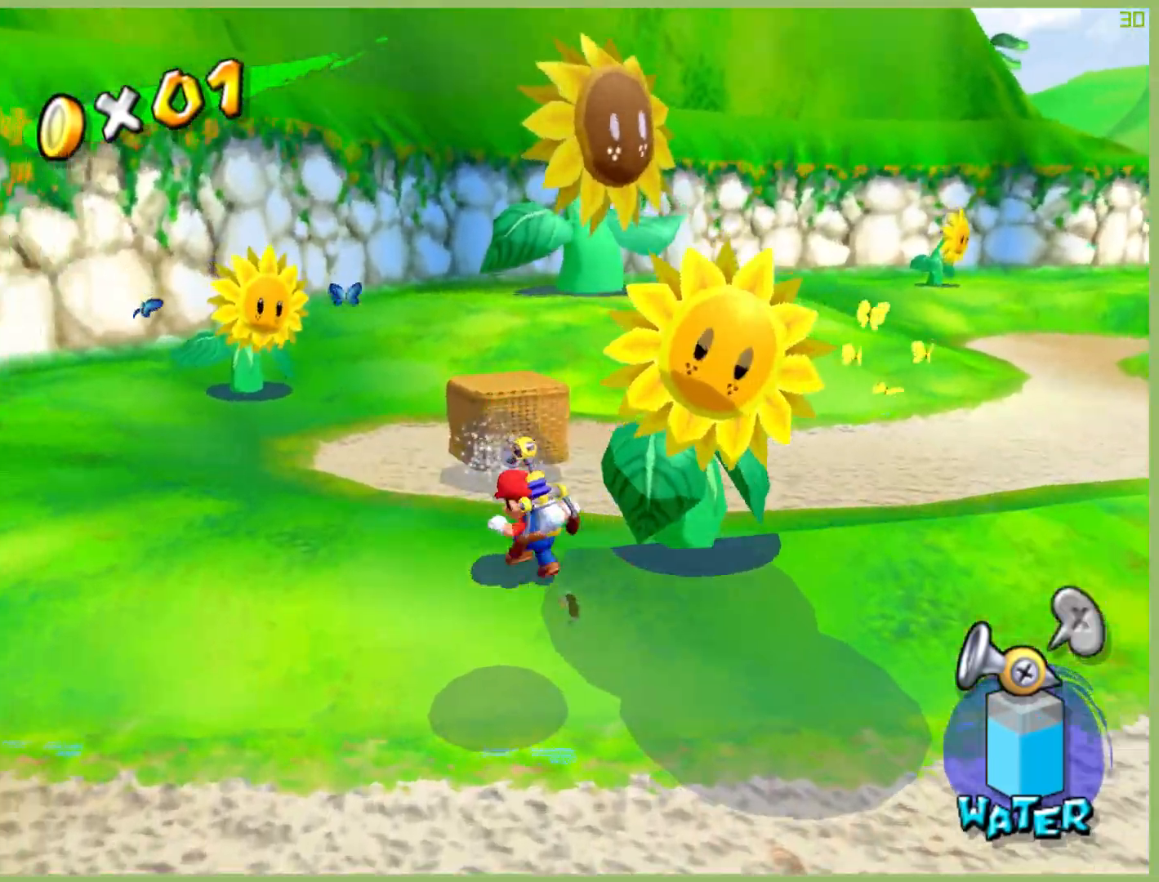
{"buttons": ["R1"], "left_stick": "up-left", "right_stick": "center", "button_events": [[33, "R1", "down"]]}
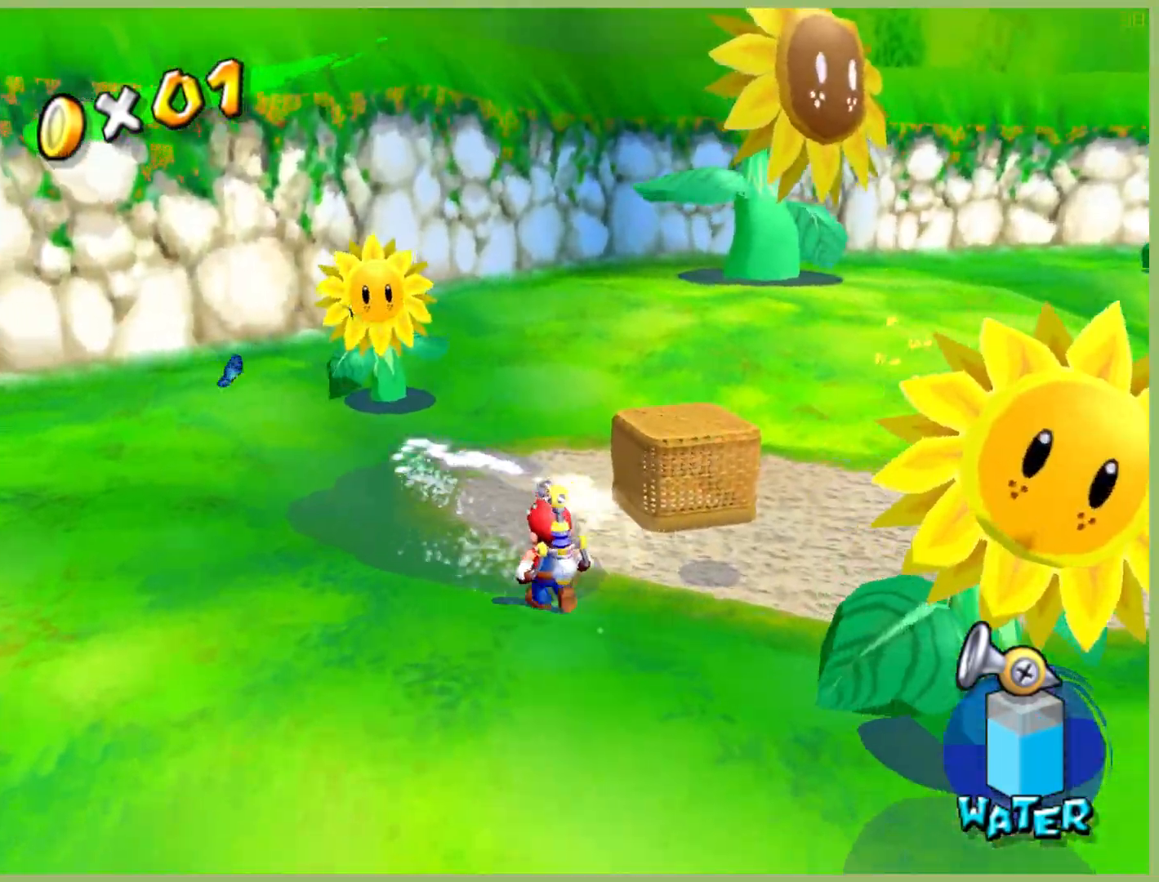
{"buttons": ["R1"], "left_stick": "up", "right_stick": "center", "button_events": []}
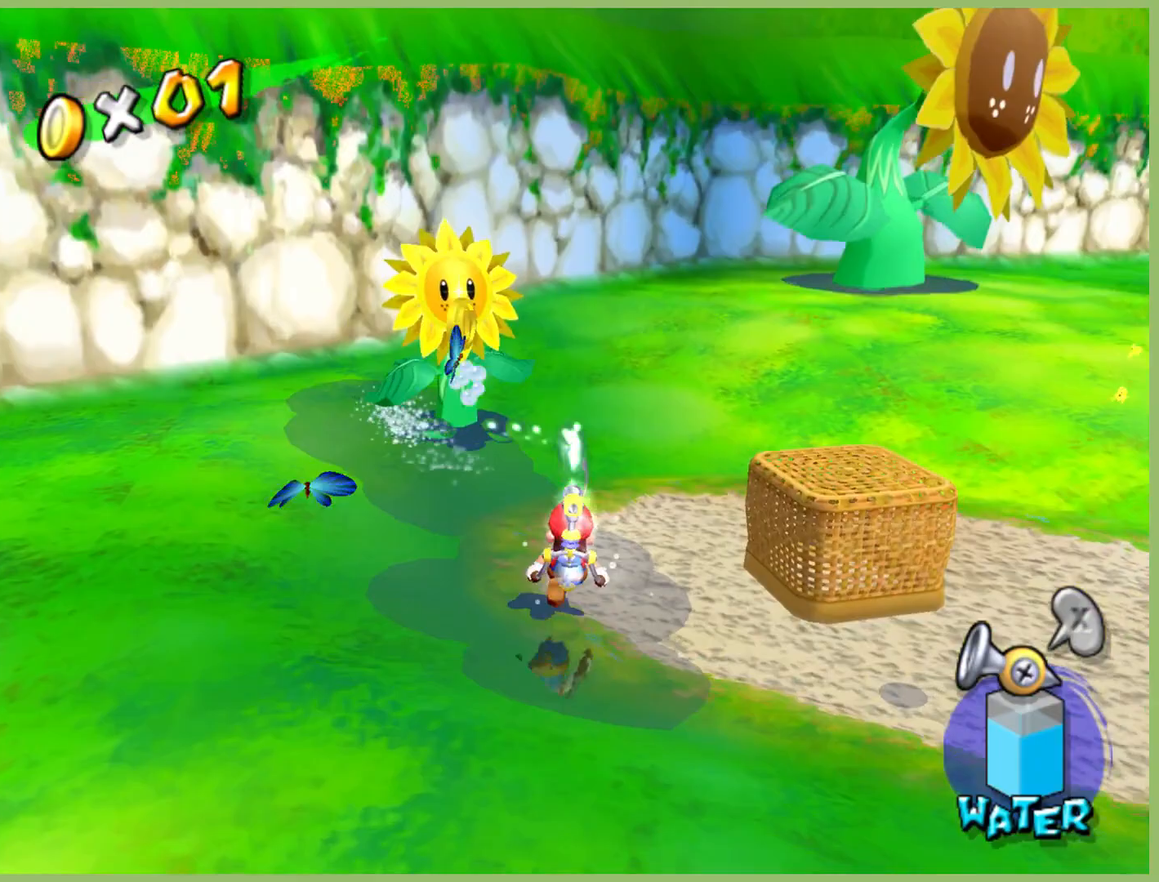
{"buttons": [], "left_stick": "up-right", "right_stick": "center", "button_events": [[200, "R1", "up"]]}
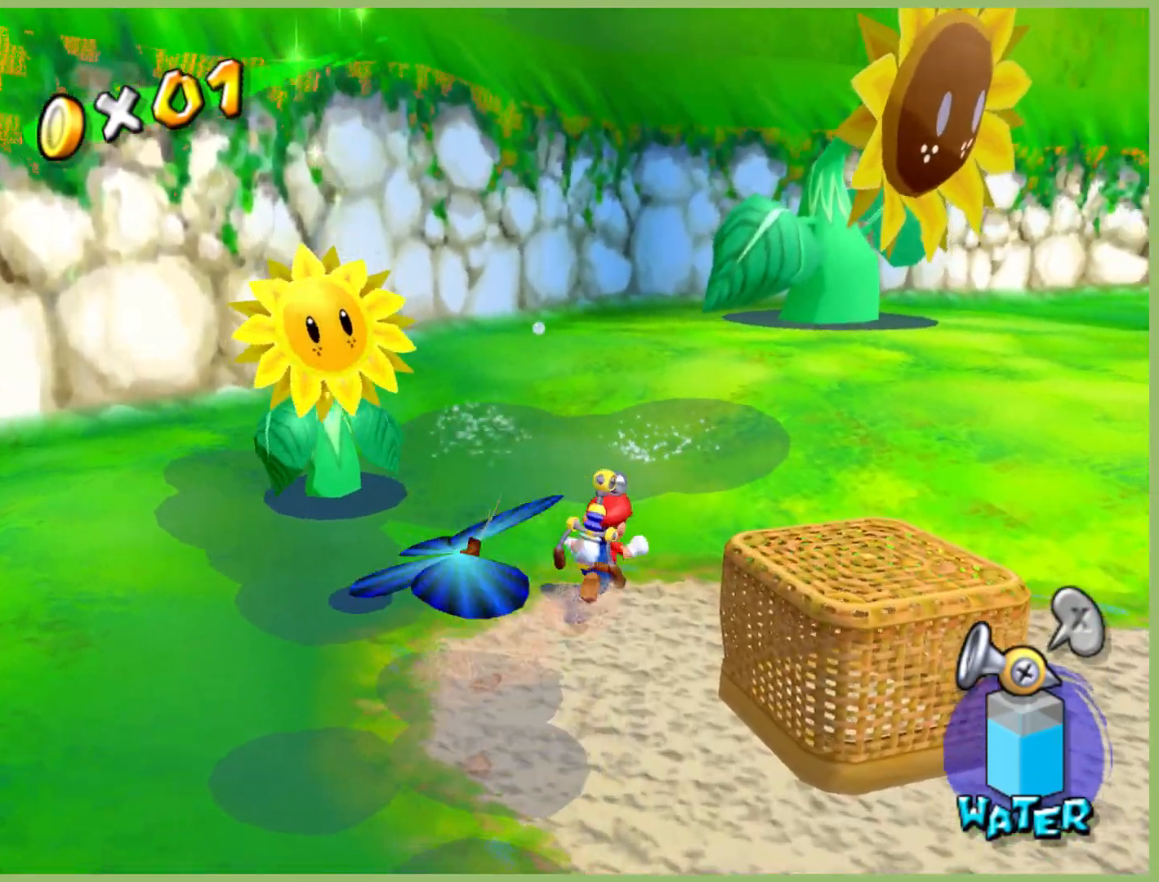
{"buttons": [], "left_stick": "down-left", "right_stick": "center", "button_events": []}
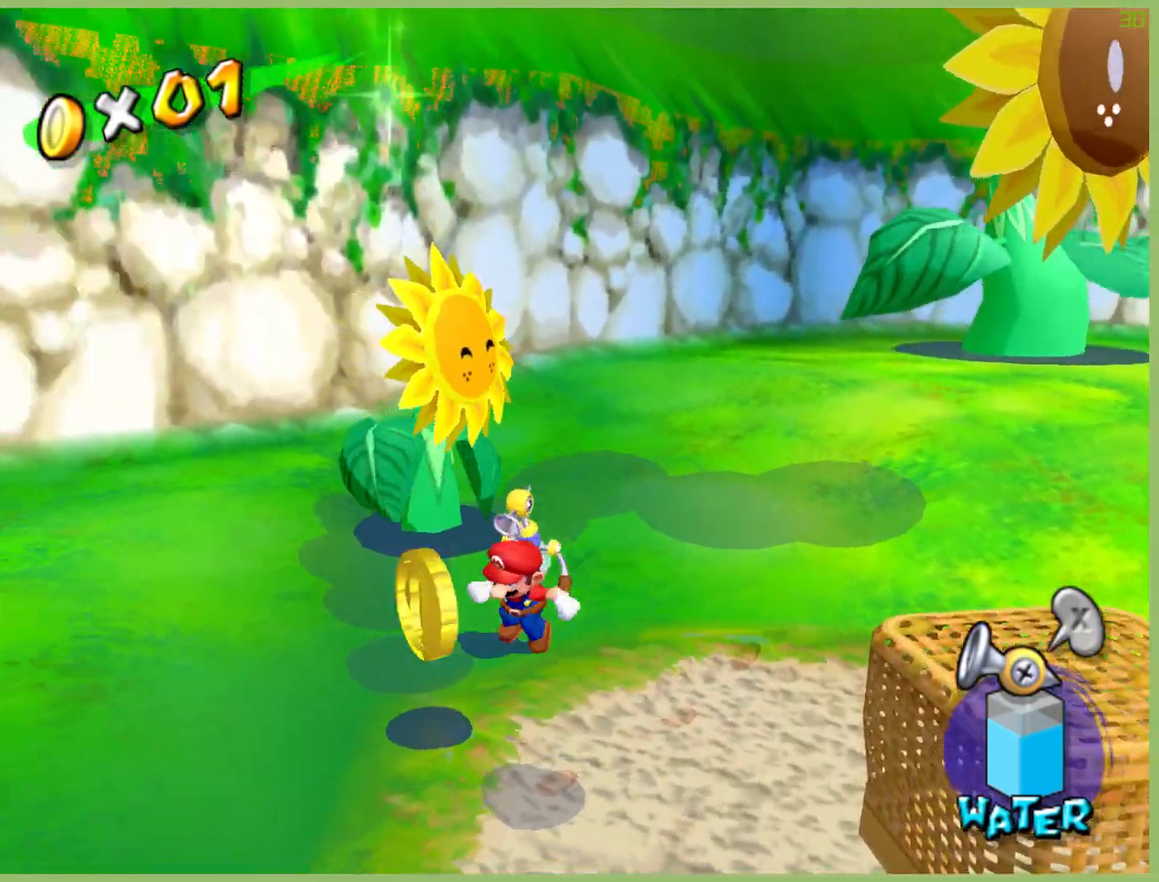
{"buttons": [], "left_stick": "right", "right_stick": "center", "button_events": []}
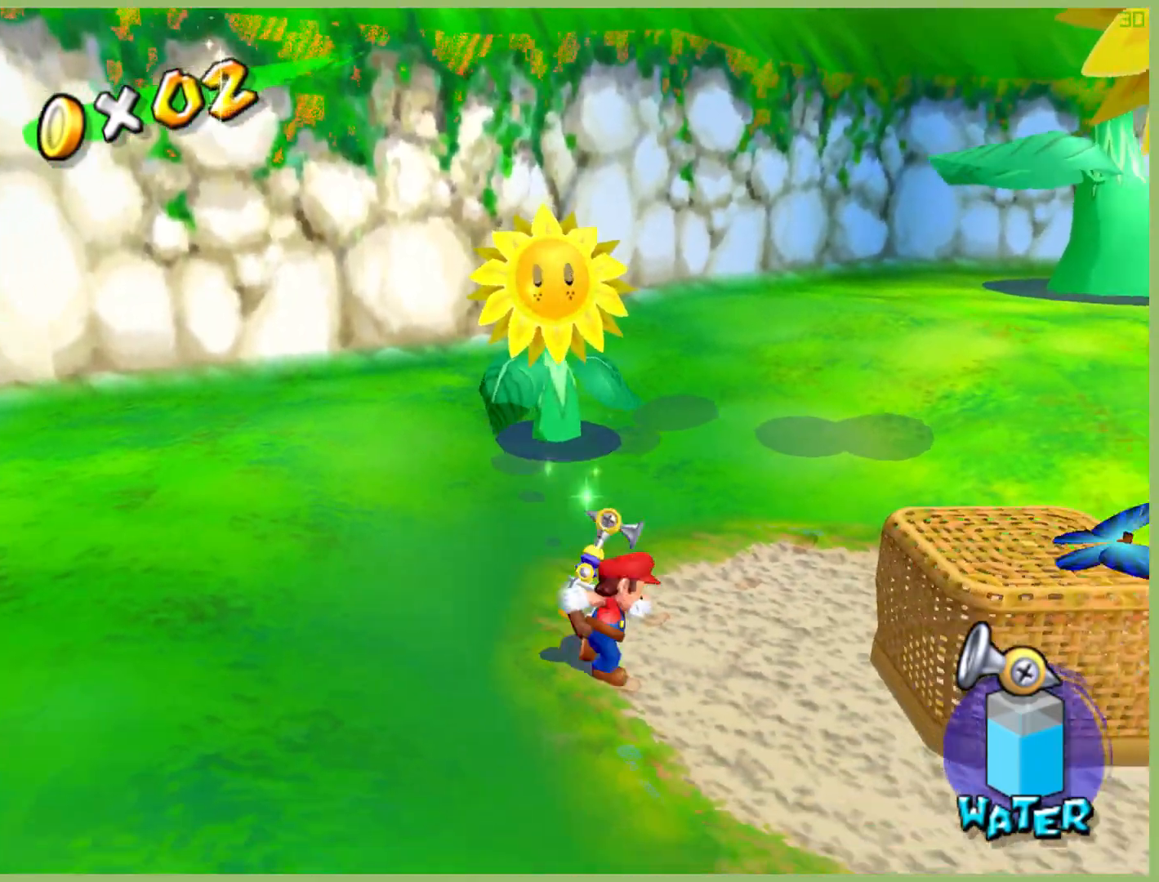
{"buttons": [], "left_stick": "up-right", "right_stick": "center", "button_events": []}
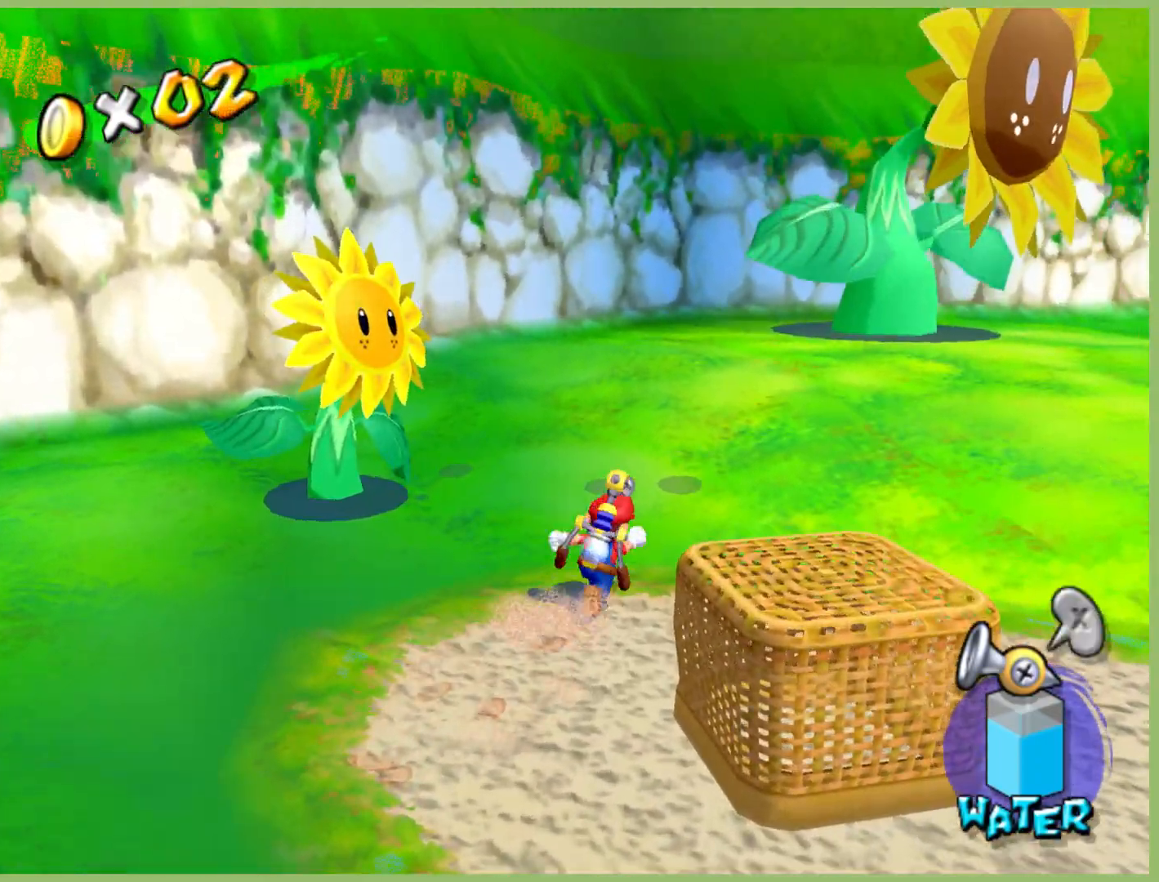
{"buttons": [], "left_stick": "up-right", "right_stick": "center", "button_events": []}
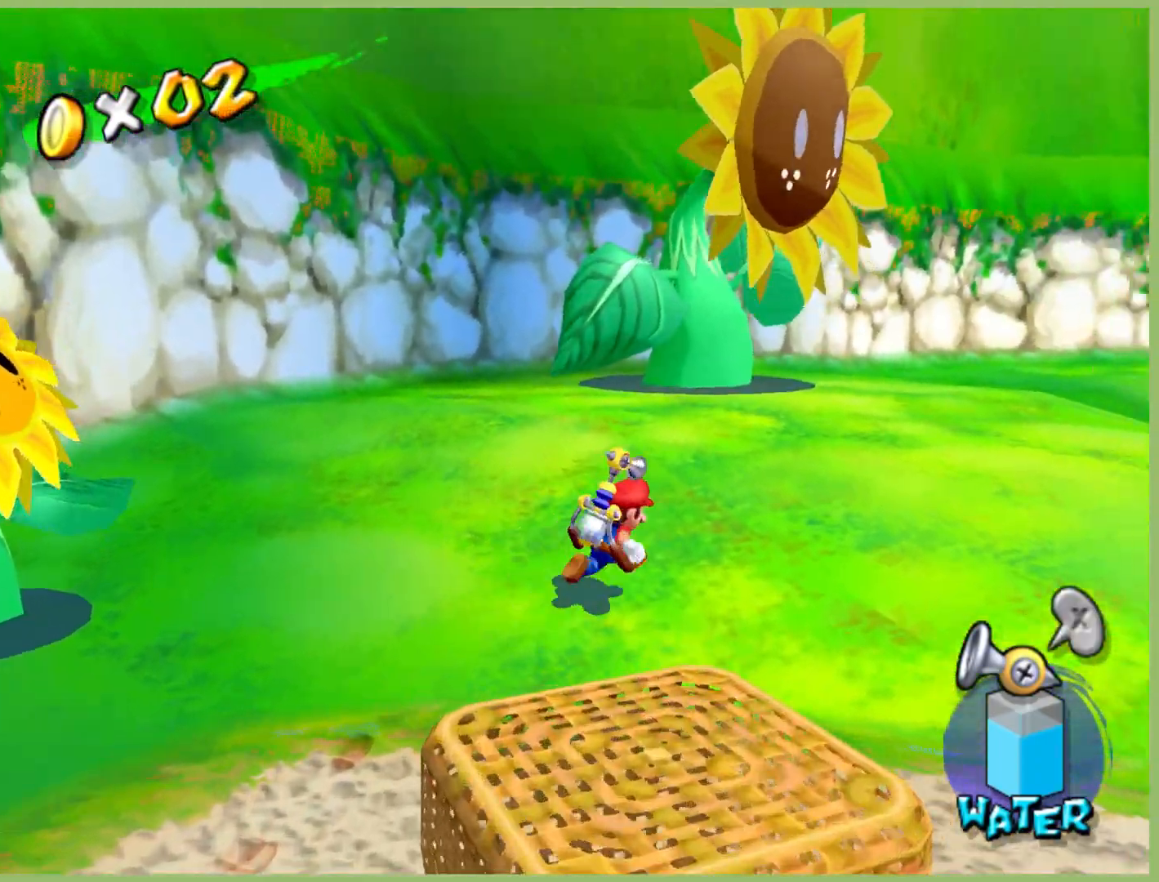
{"buttons": [], "left_stick": "up-right", "right_stick": "center", "button_events": []}
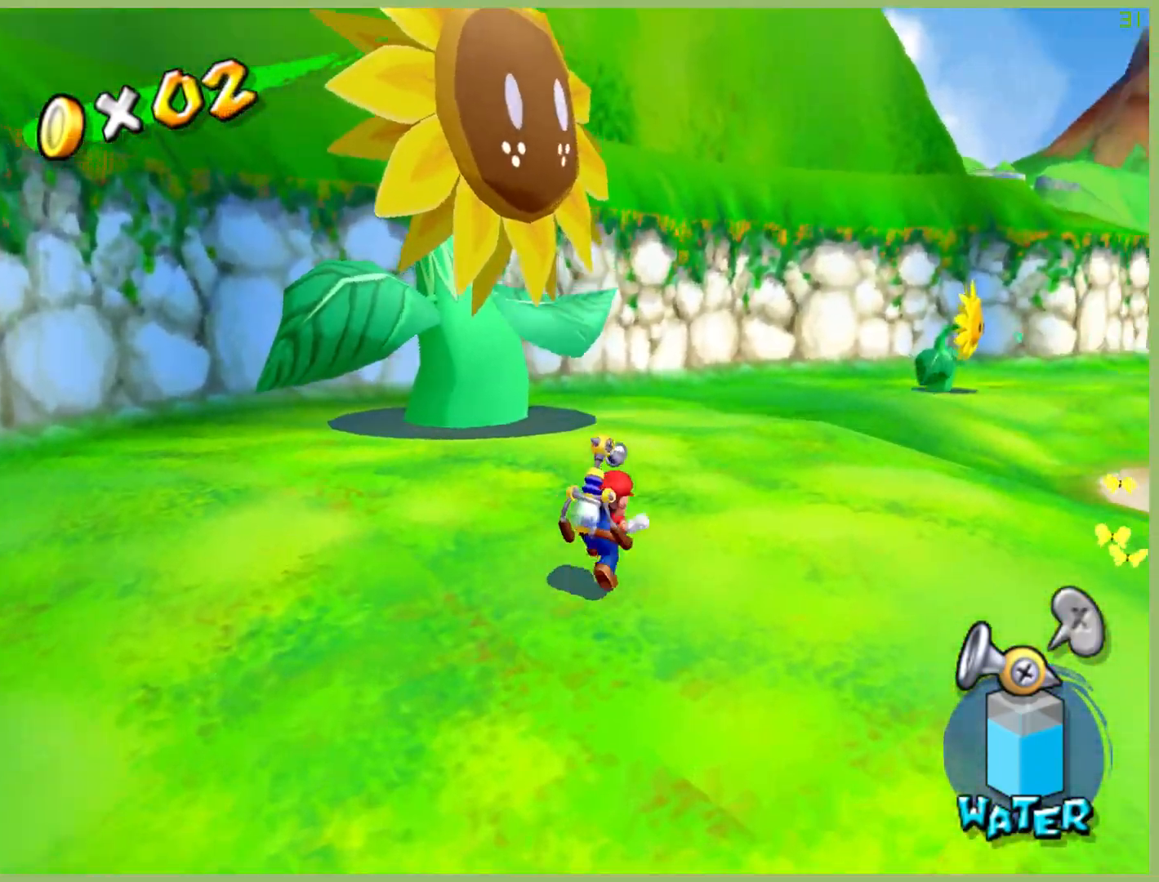
{"buttons": ["R2"], "left_stick": "up-right", "right_stick": "center", "button_events": [[67, "R2", "down"], [200, "R2", "up"], [300, "R2", "down"], [400, "R2", "up"], [500, "R2", "down"]]}
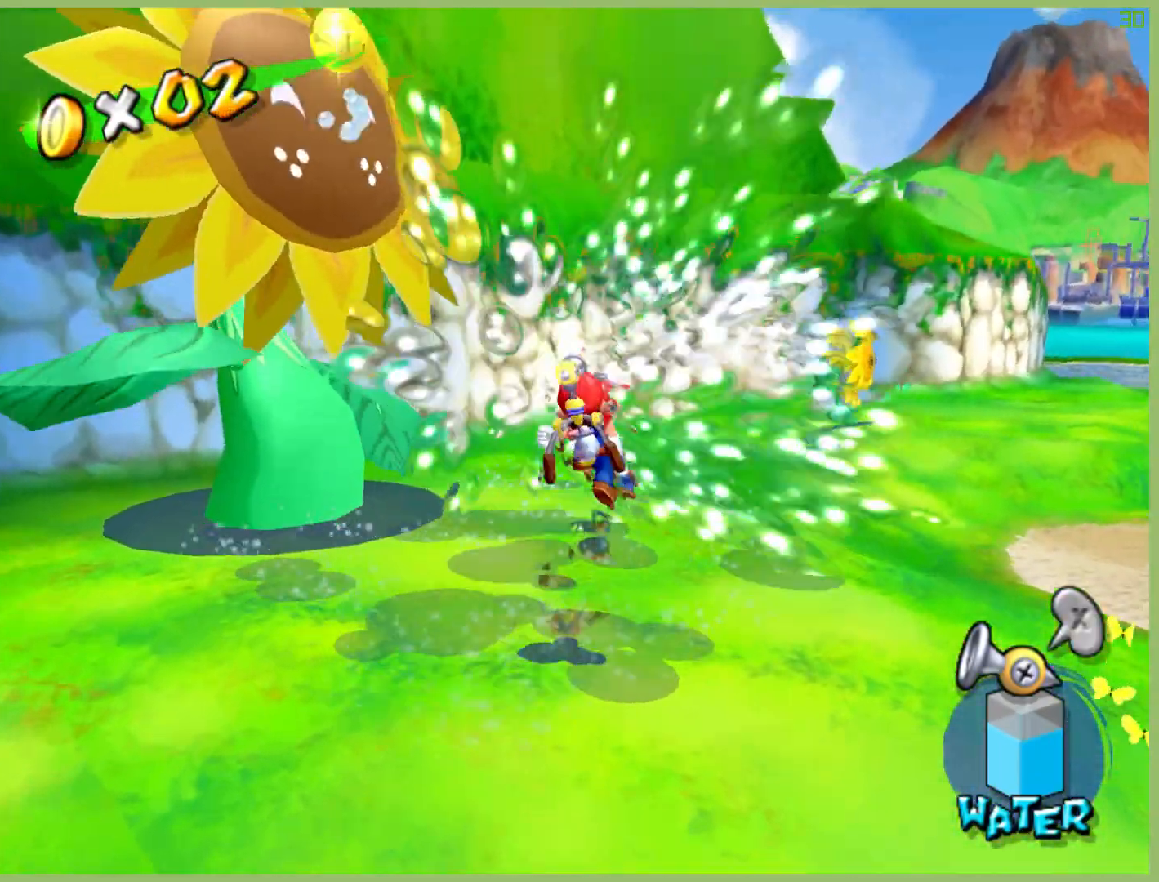
{"buttons": [], "left_stick": "up-right", "right_stick": "center", "button_events": [[100, "R2", "up"]]}
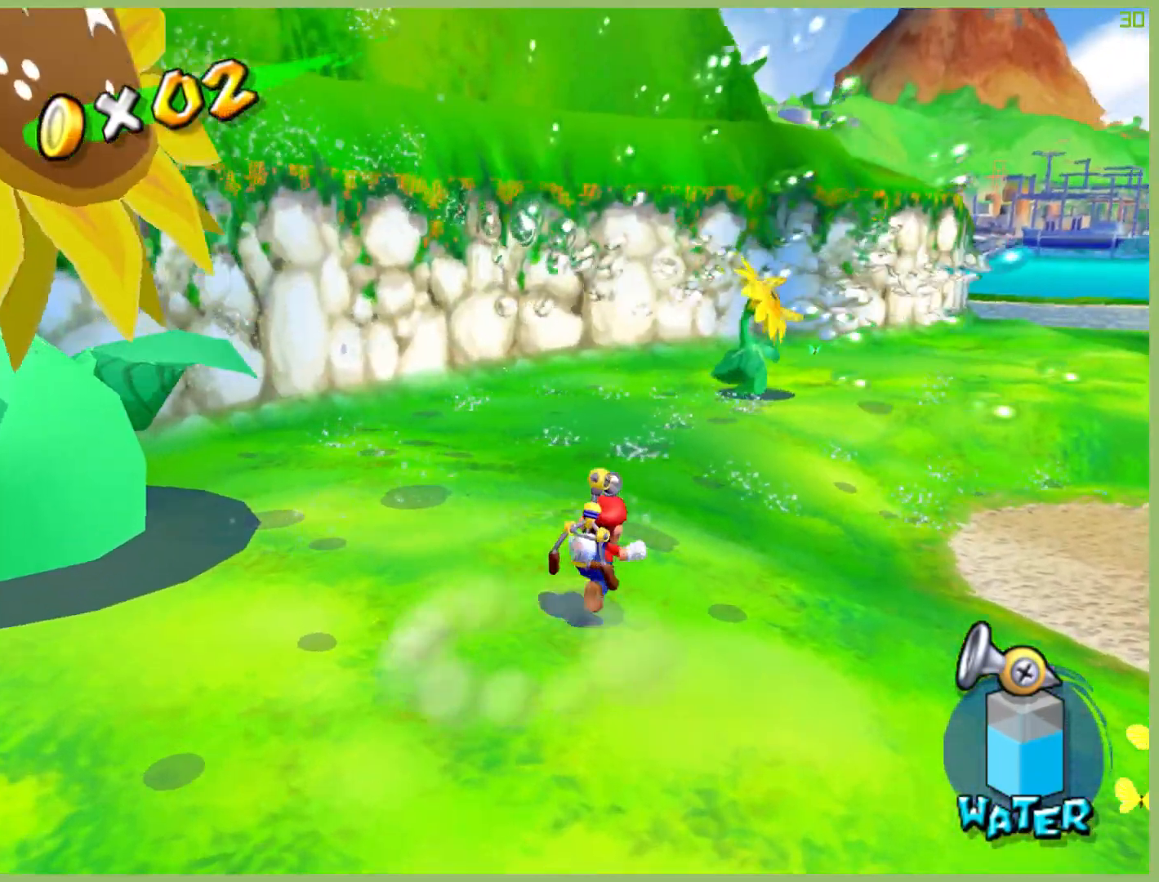
{"buttons": [], "left_stick": "down-left", "right_stick": "center", "button_events": []}
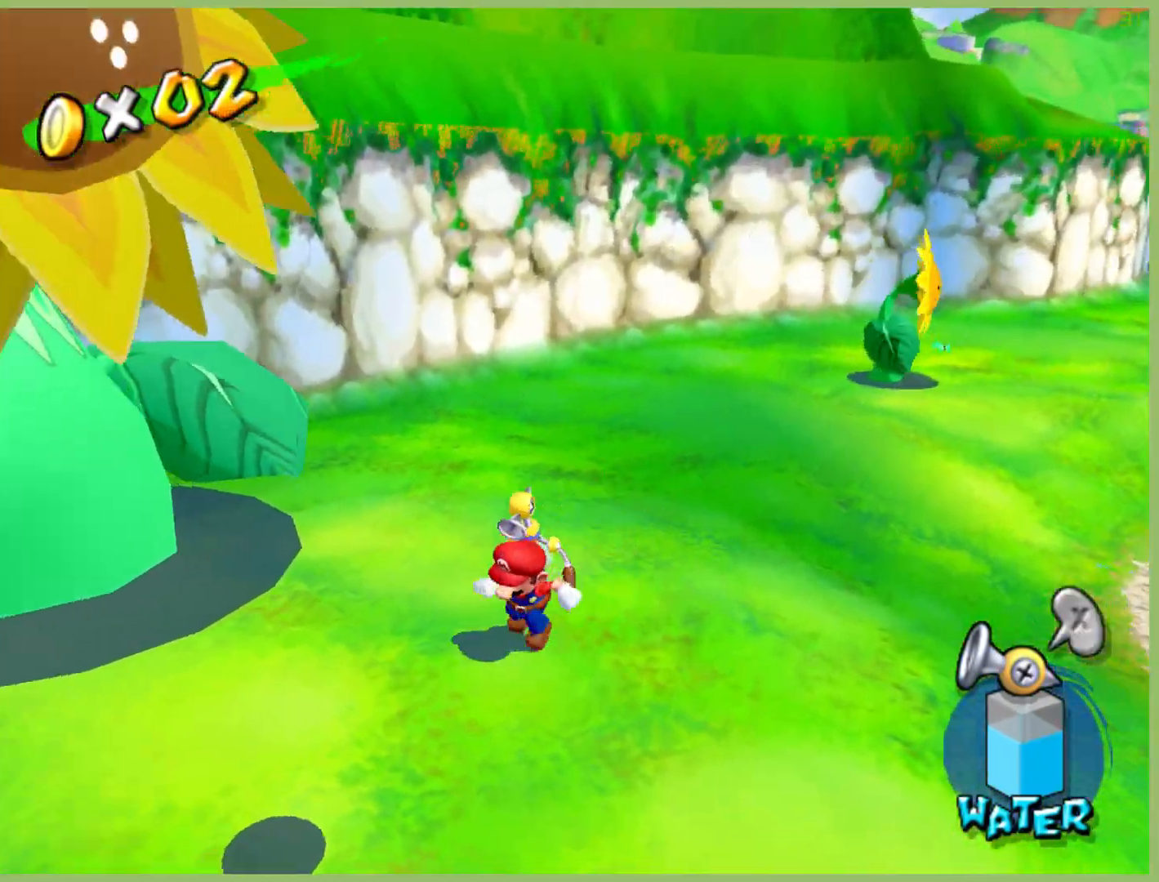
{"buttons": [], "left_stick": "down", "right_stick": "center", "button_events": []}
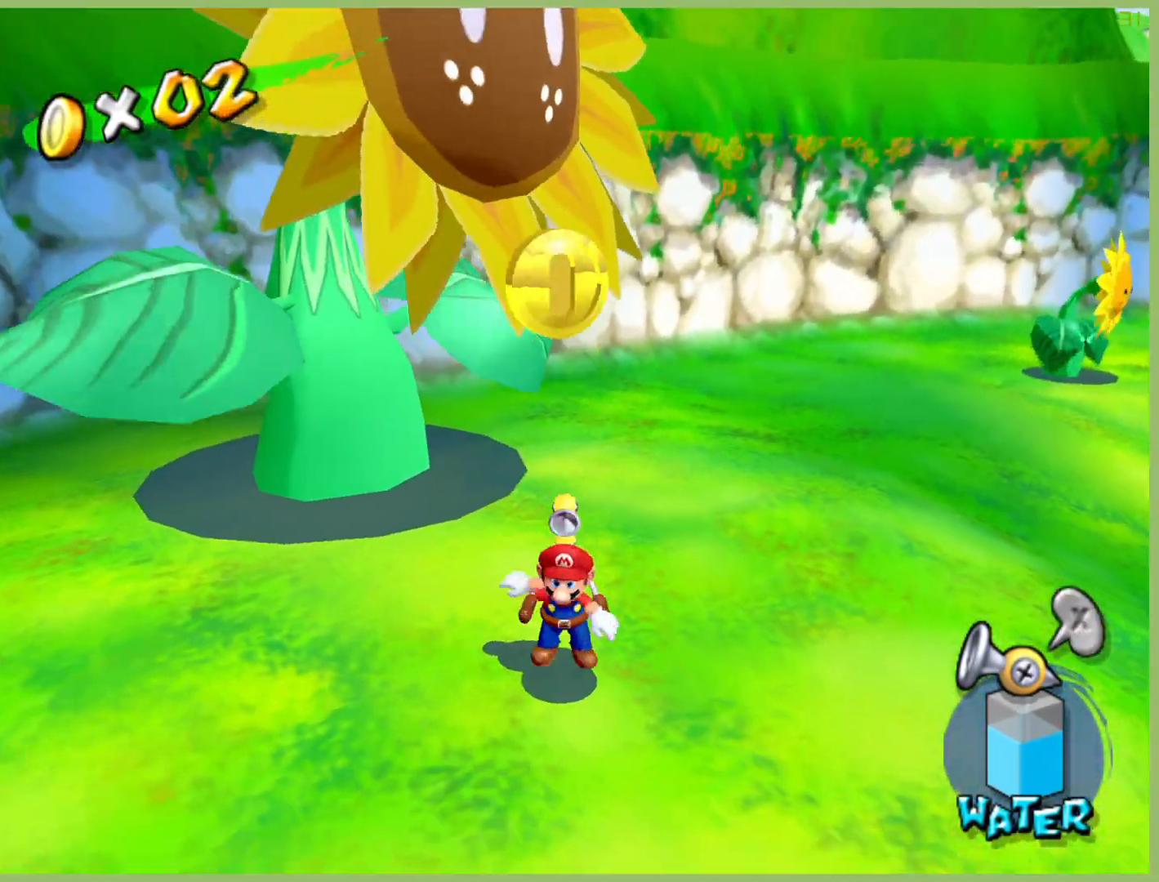
{"buttons": ["L1"], "left_stick": "right", "right_stick": "center", "button_events": [[467, "L1", "down"]]}
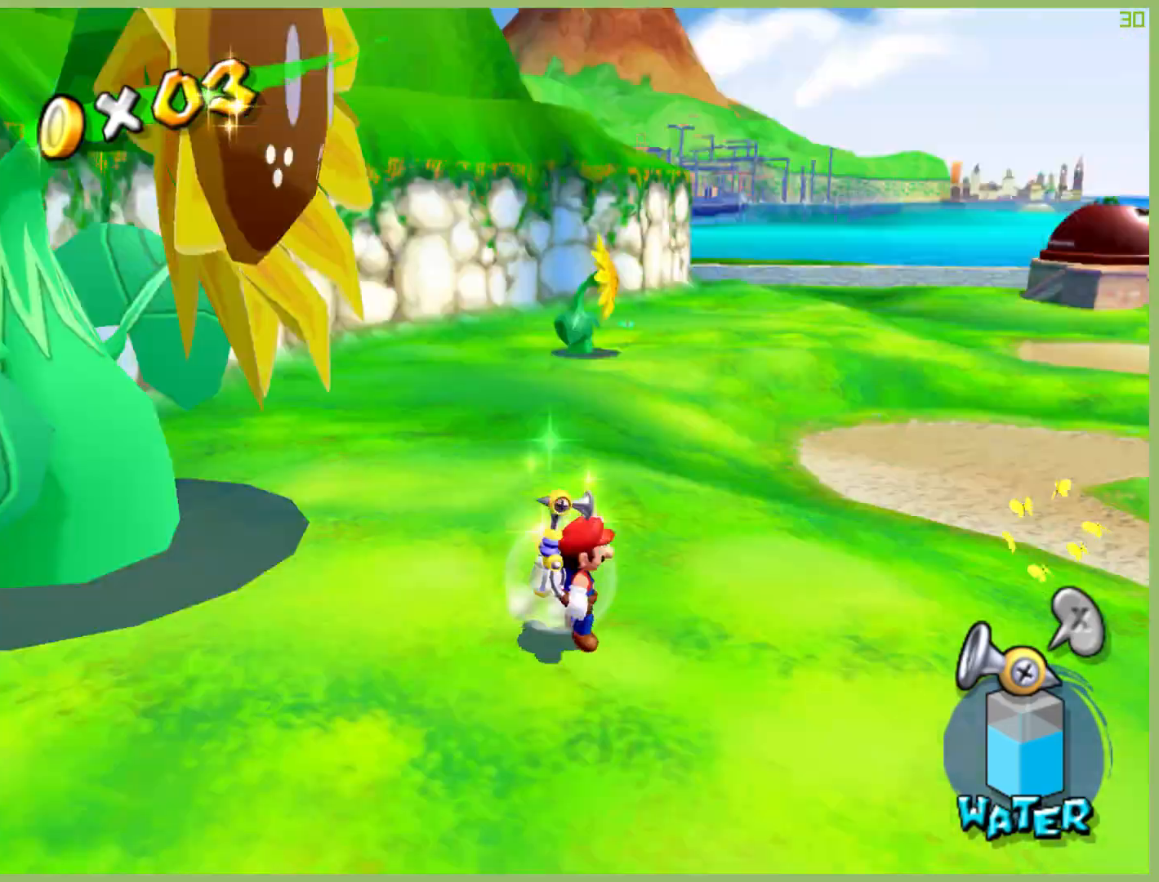
{"buttons": ["L1"], "left_stick": "center", "right_stick": "center", "button_events": [[67, "L1", "up"], [467, "L1", "down"]]}
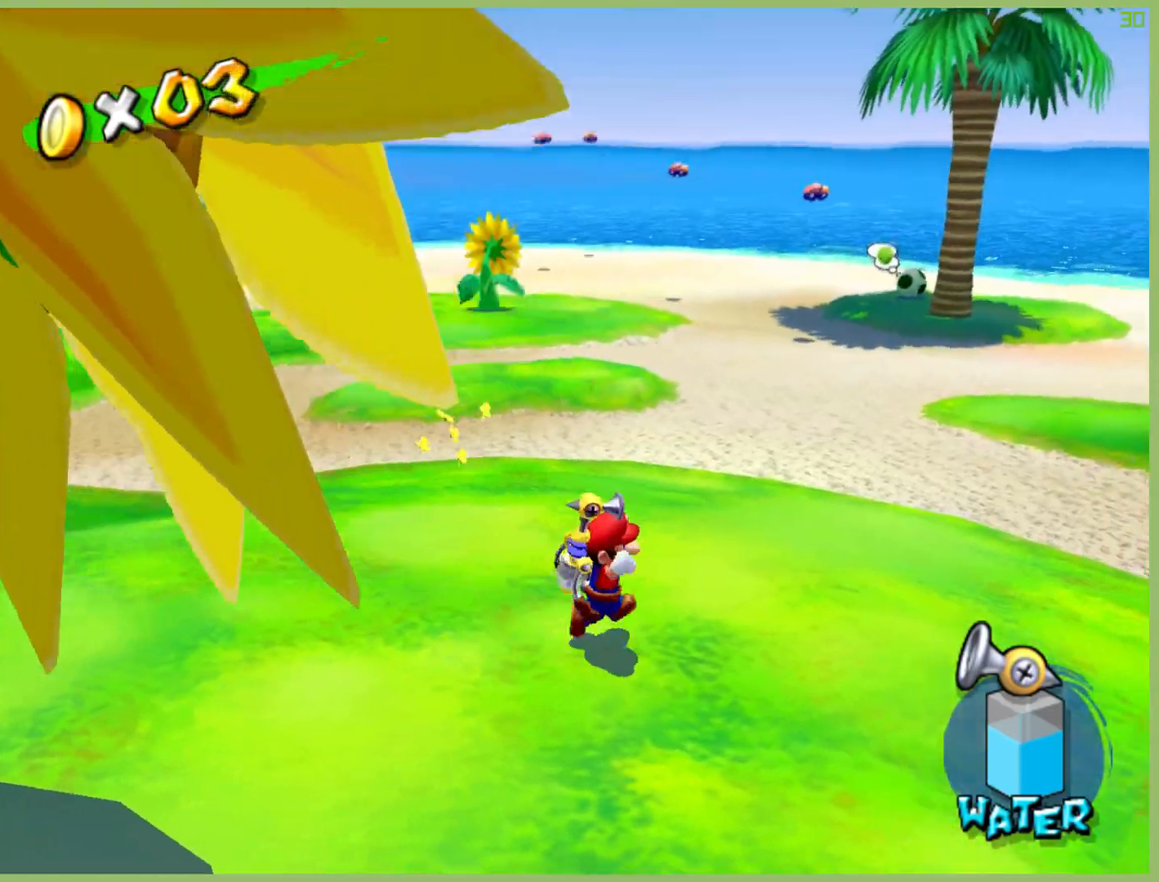
{"buttons": [], "left_stick": "left", "right_stick": "center", "button_events": [[33, "L1", "up"]]}
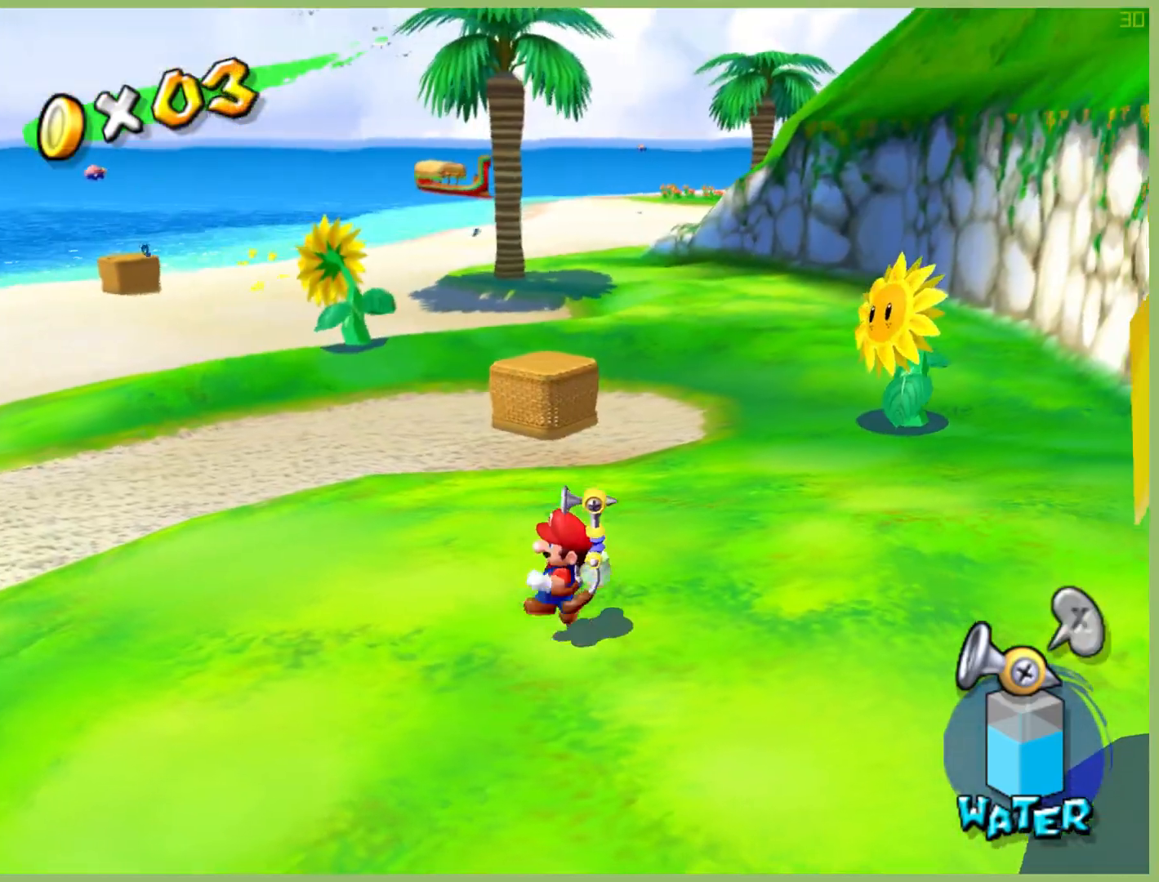
{"buttons": [], "left_stick": "up-left", "right_stick": "center", "button_events": [[67, "L1", "down"], [200, "L1", "up"]]}
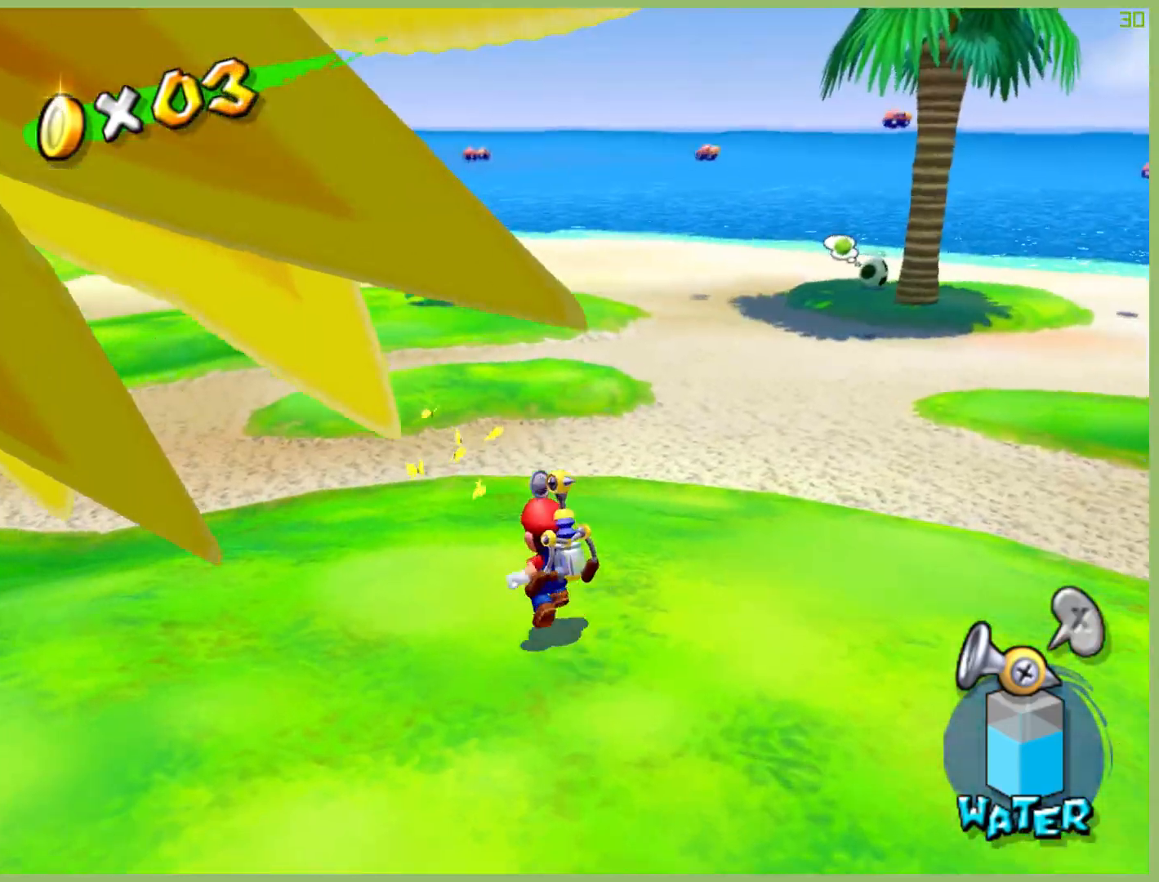
{"buttons": [], "left_stick": "up-left", "right_stick": "center", "button_events": [[167, "R2", "down"], [267, "R2", "up"], [367, "R2", "down"], [467, "R2", "up"]]}
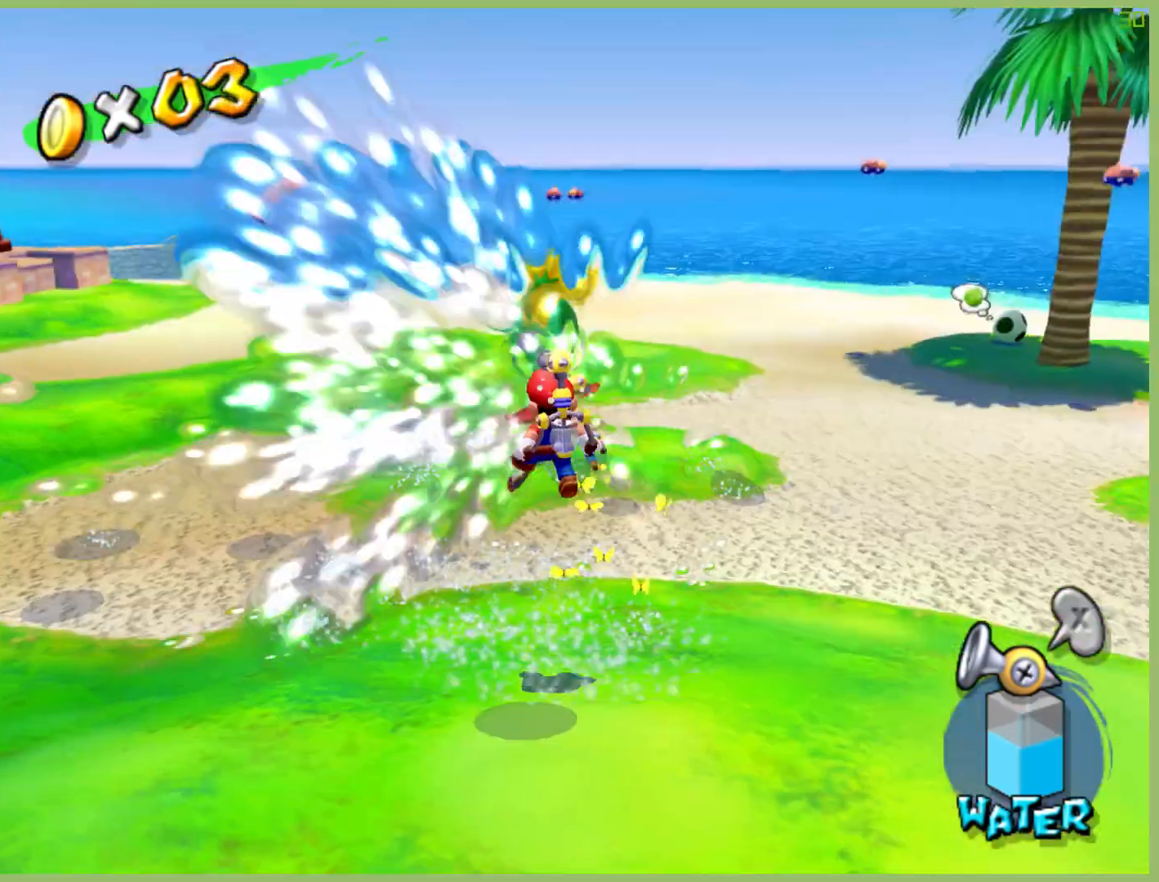
{"buttons": [], "left_stick": "up-left", "right_stick": "center", "button_events": []}
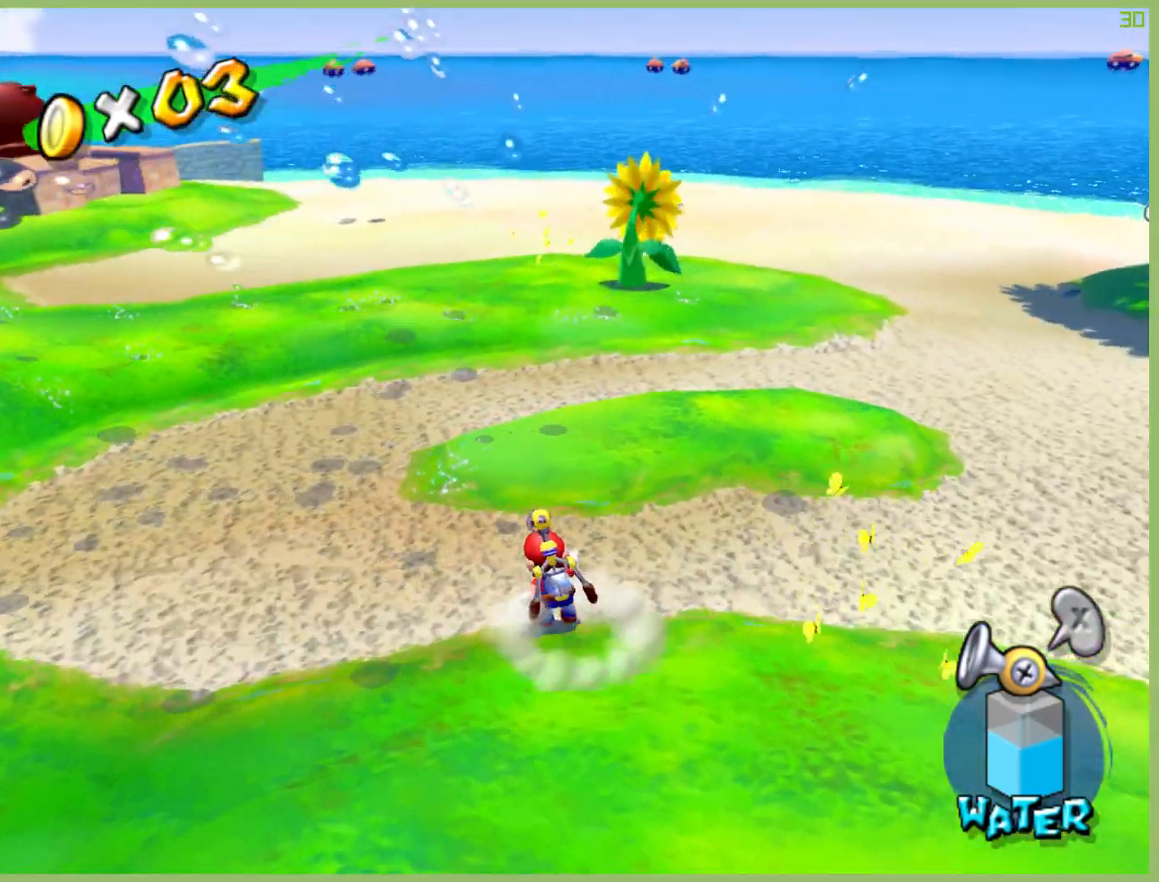
{"buttons": ["R2"], "left_stick": "up-right", "right_stick": "center", "button_events": [[200, "R2", "down"], [333, "R2", "up"], [433, "R2", "down"]]}
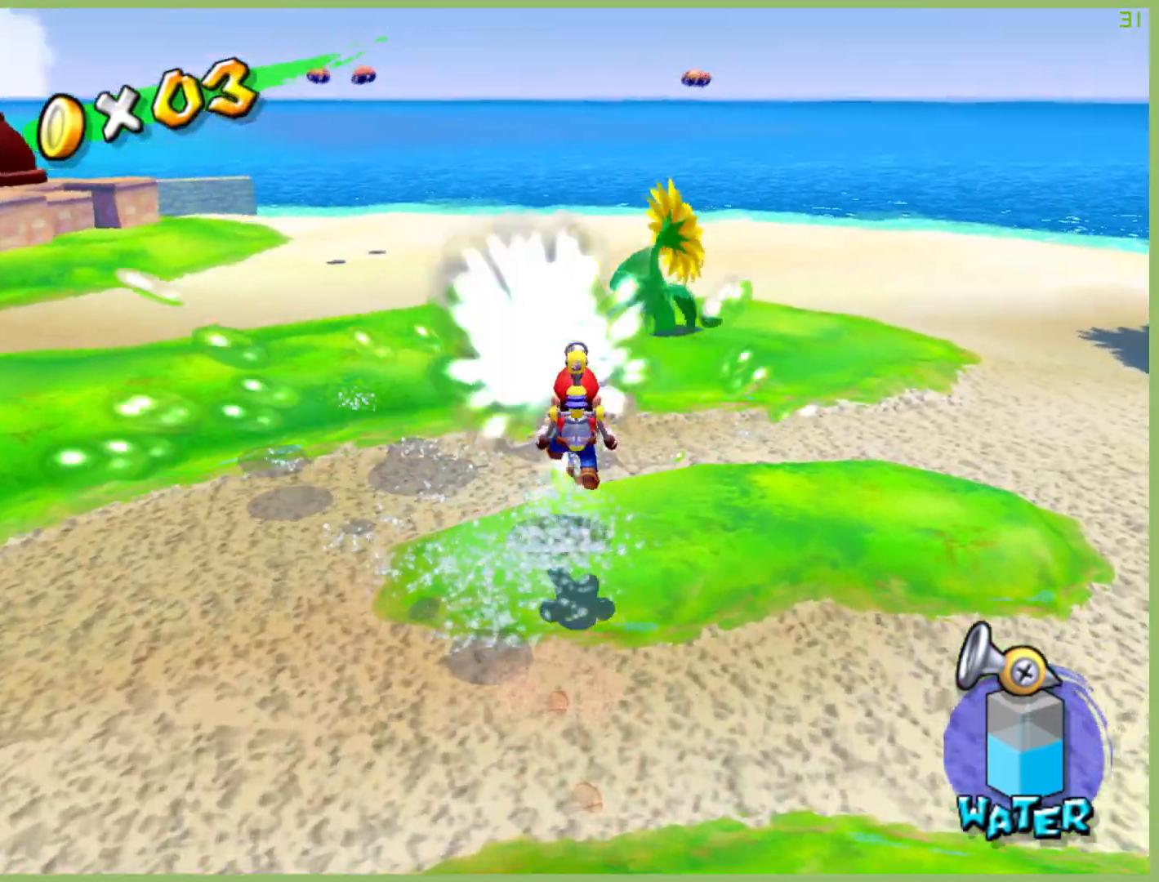
{"buttons": [], "left_stick": "up-right", "right_stick": "center", "button_events": [[33, "R2", "up"]]}
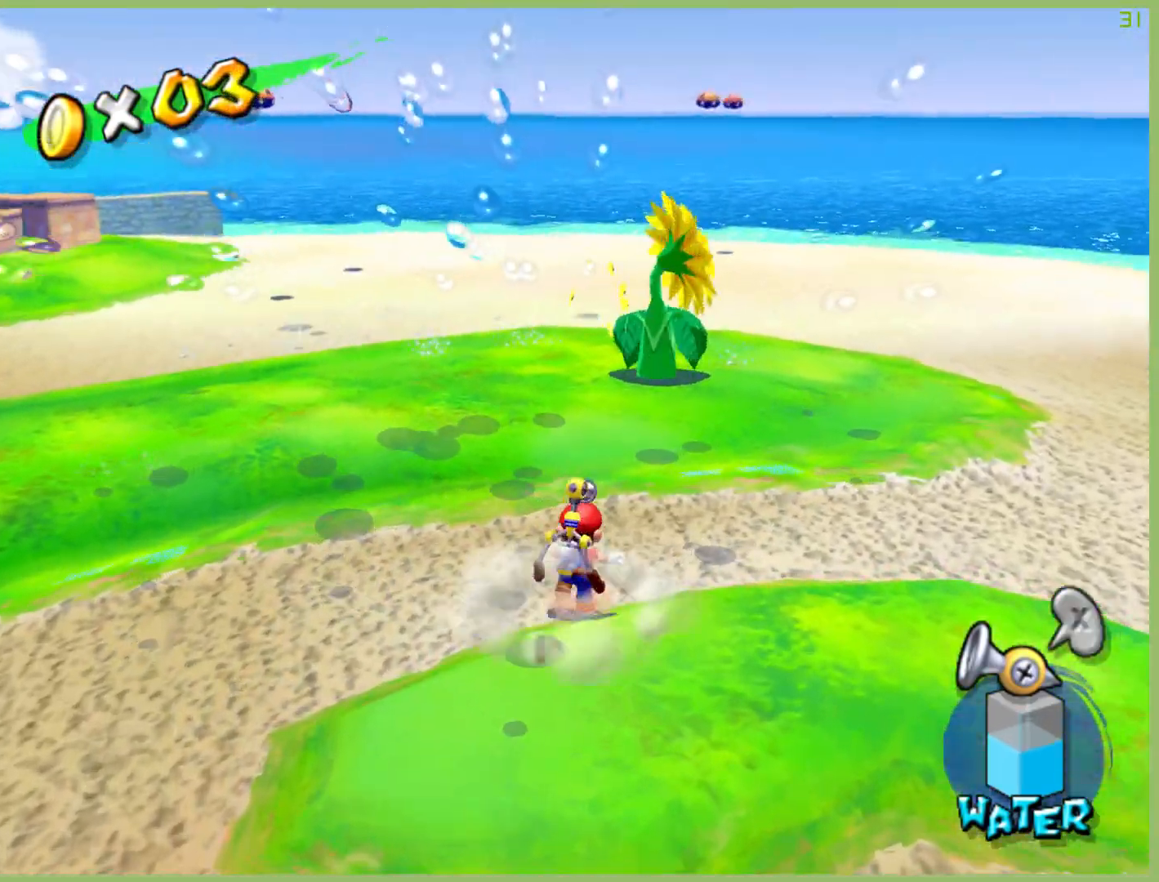
{"buttons": [], "left_stick": "up", "right_stick": "center", "button_events": [[133, "R2", "down"], [267, "R2", "up"], [333, "R2", "down"], [433, "R2", "up"]]}
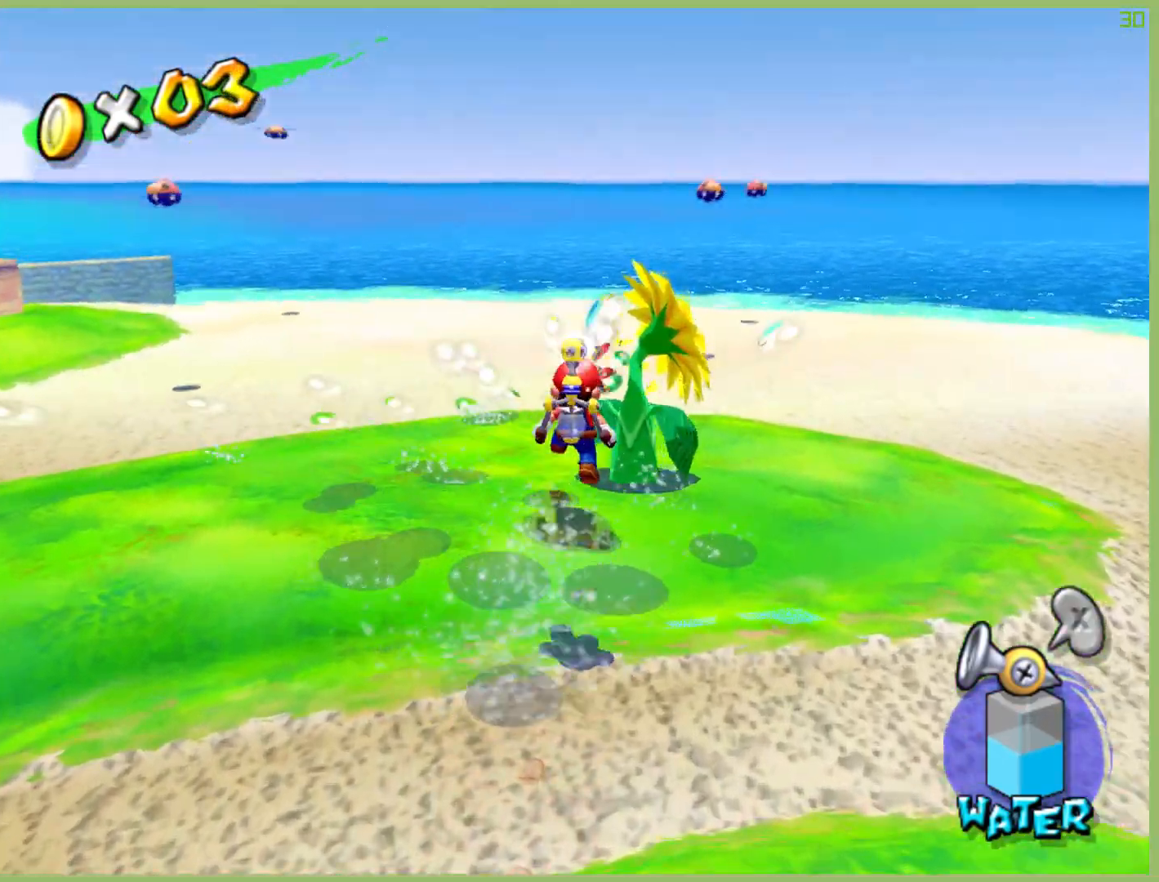
{"buttons": [], "left_stick": "up-left", "right_stick": "center", "button_events": []}
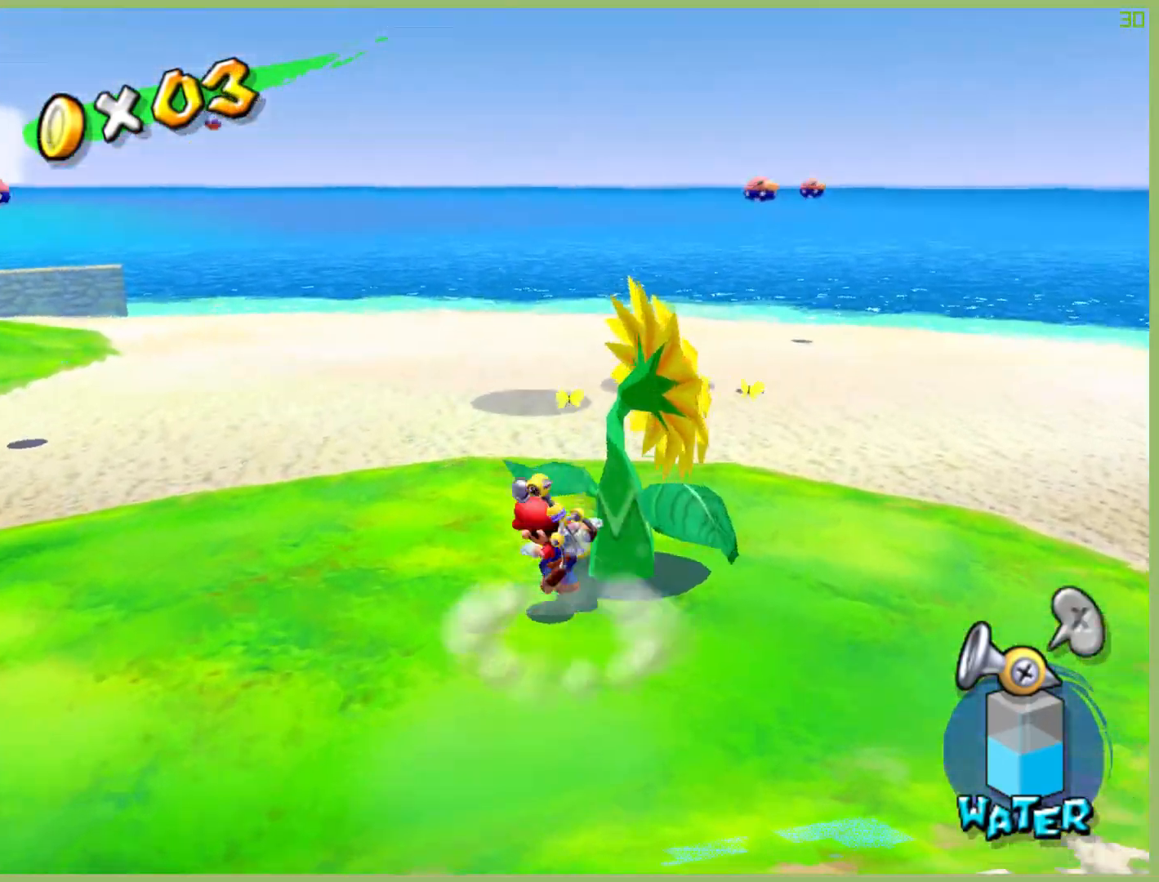
{"buttons": [], "left_stick": "up-left", "right_stick": "center", "button_events": [[200, "L1", "down"], [333, "L1", "up"]]}
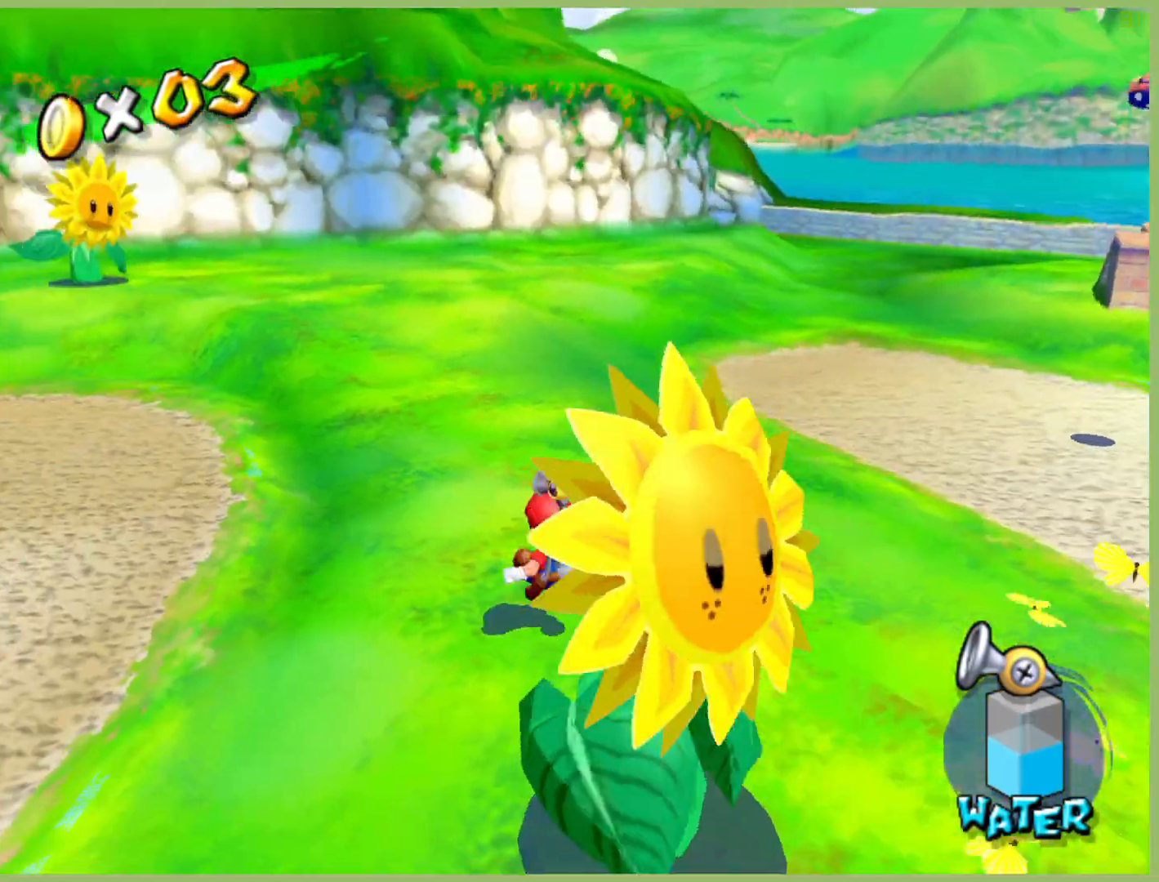
{"buttons": ["R2"], "left_stick": "up-left", "right_stick": "center", "button_events": [[67, "R2", "down"], [200, "R2", "up"], [300, "R2", "down"], [433, "R2", "up"], [500, "R2", "down"]]}
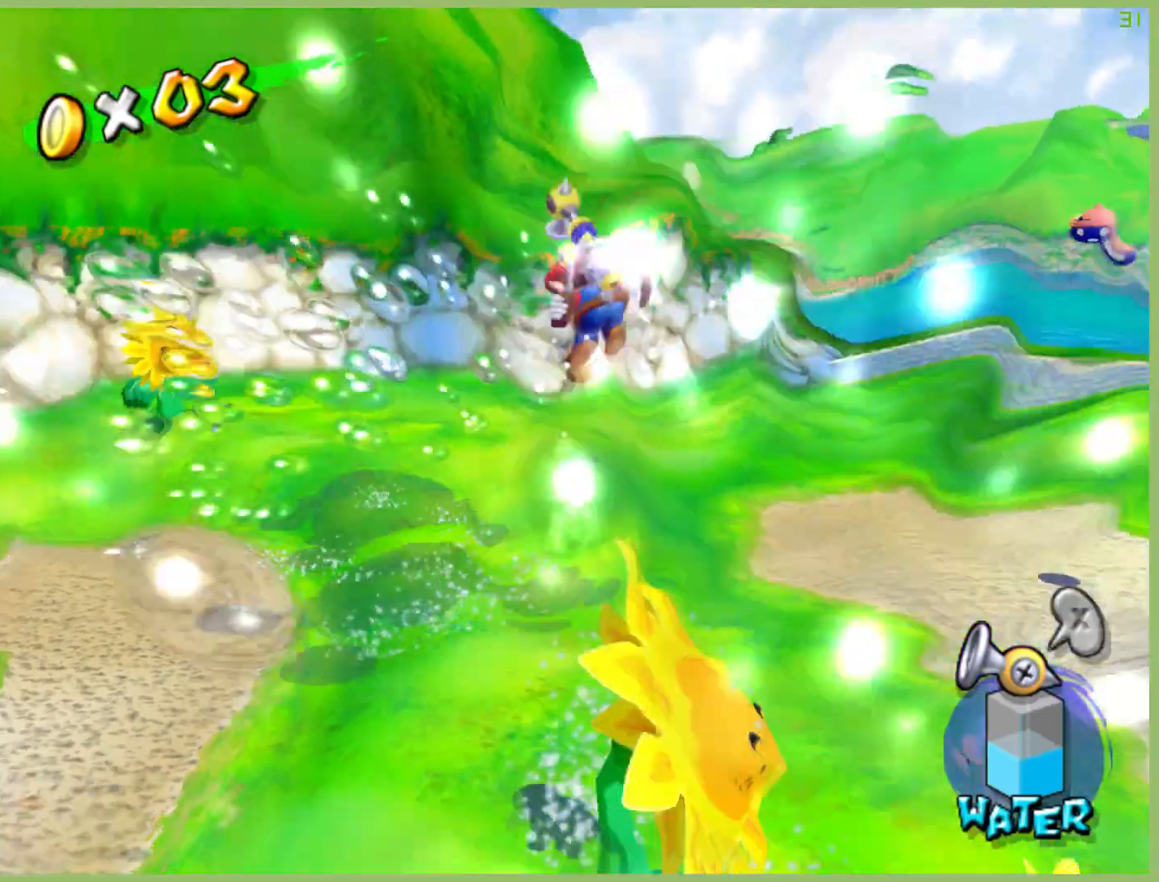
{"buttons": [], "left_stick": "up-left", "right_stick": "center", "button_events": [[100, "R2", "up"]]}
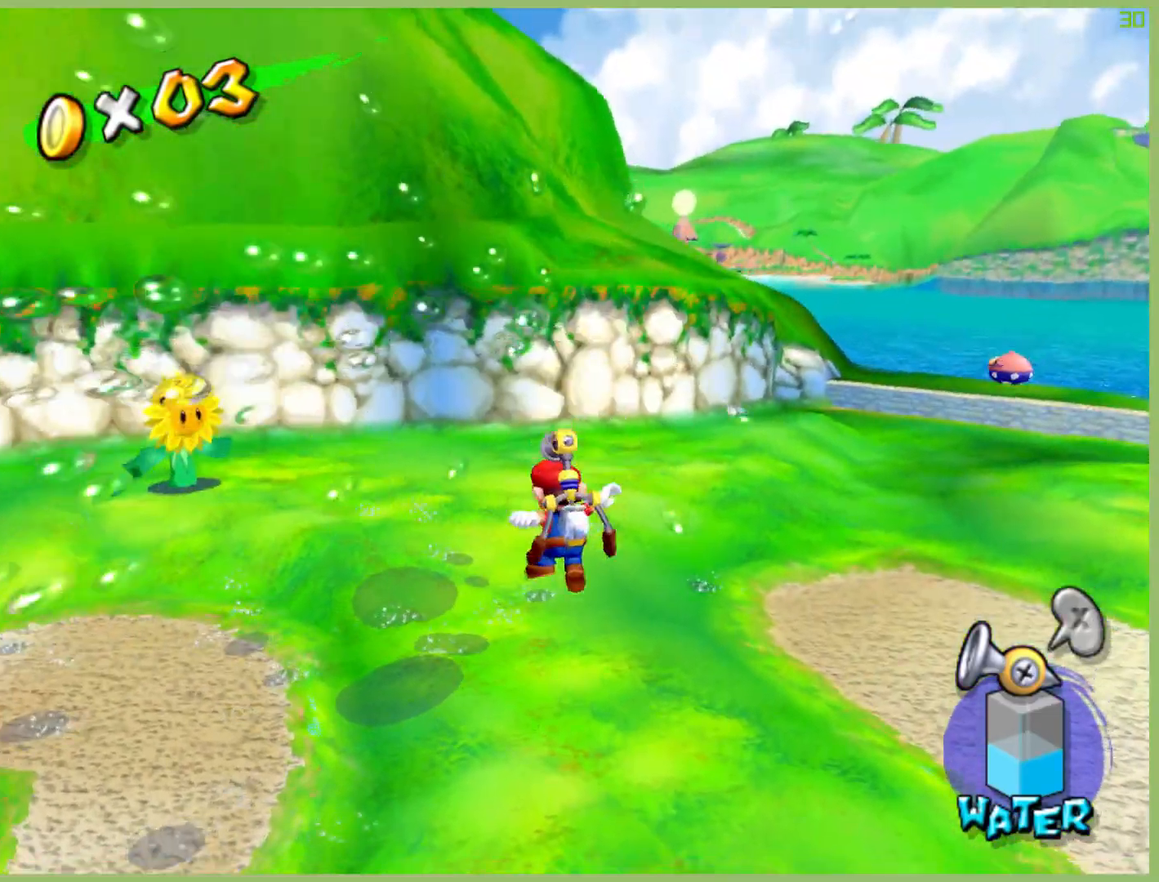
{"buttons": [], "left_stick": "up-right", "right_stick": "center", "button_events": []}